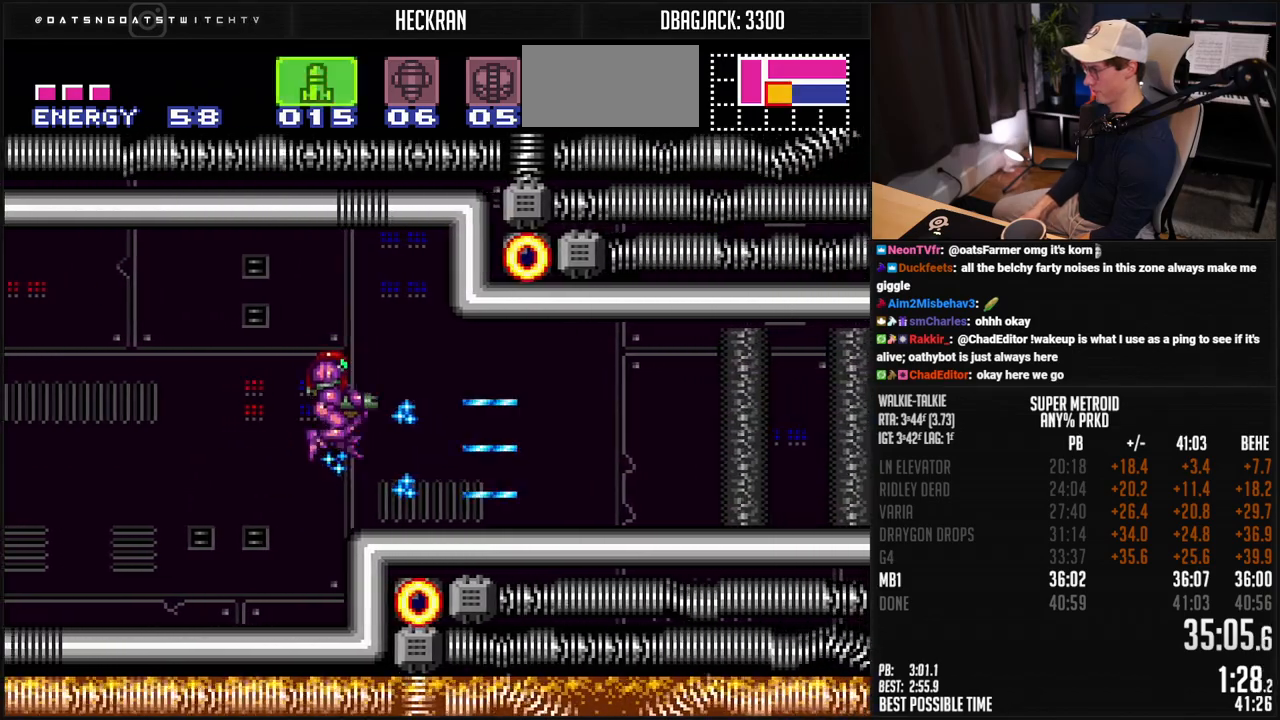
Gameplay with a controller (Nintendo layout); each line is a JSON object with the inputs held at the frame after it. "events" lists button and stick changes between this image and that frame as [ms after this image, input, new state], when the widget could be followed in between. Not read: L3 R3.
{"buttons": ["B", "X", "DPAD_RIGHT"], "events": [[33, "Y", "up"], [117, "X", "down"], [184, "X", "up"], [301, "X", "down"], [367, "X", "up"], [468, "X", "down"]]}
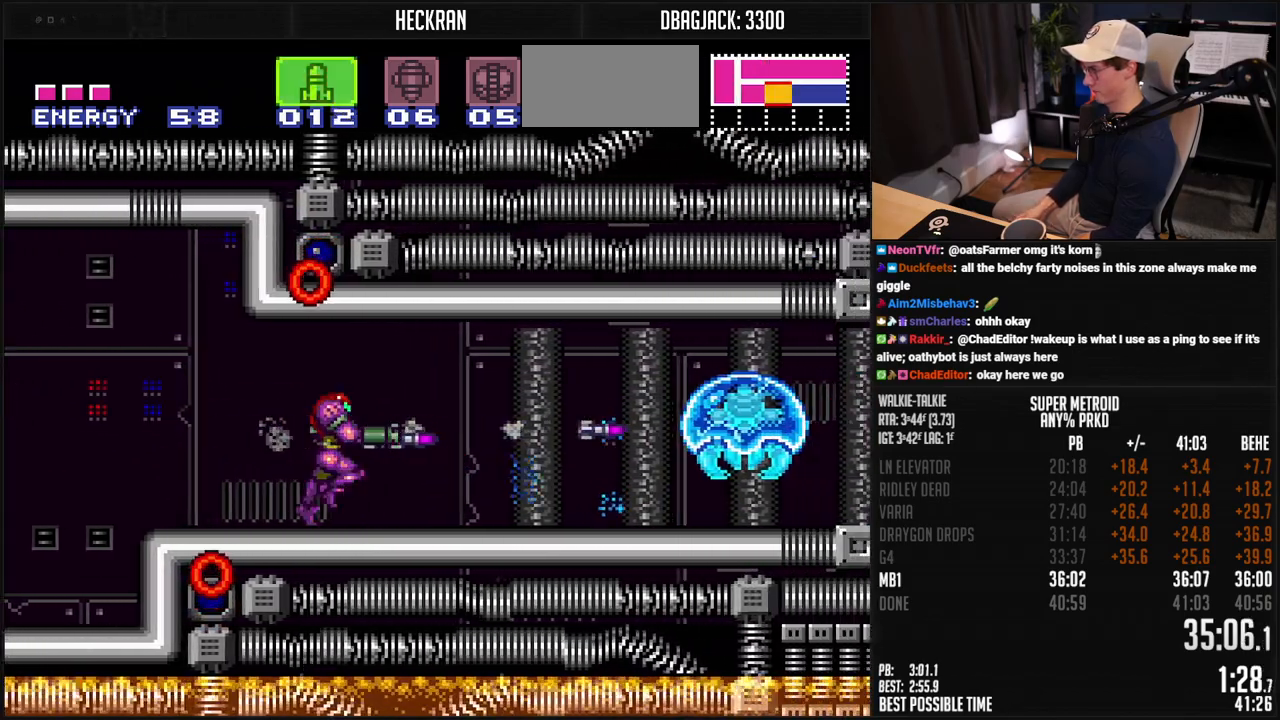
{"buttons": ["B", "DPAD_RIGHT"], "events": [[33, "X", "up"], [117, "X", "down"], [200, "X", "up"], [267, "X", "down"], [351, "X", "up"], [384, "SELECT", "down"], [484, "SELECT", "up"]]}
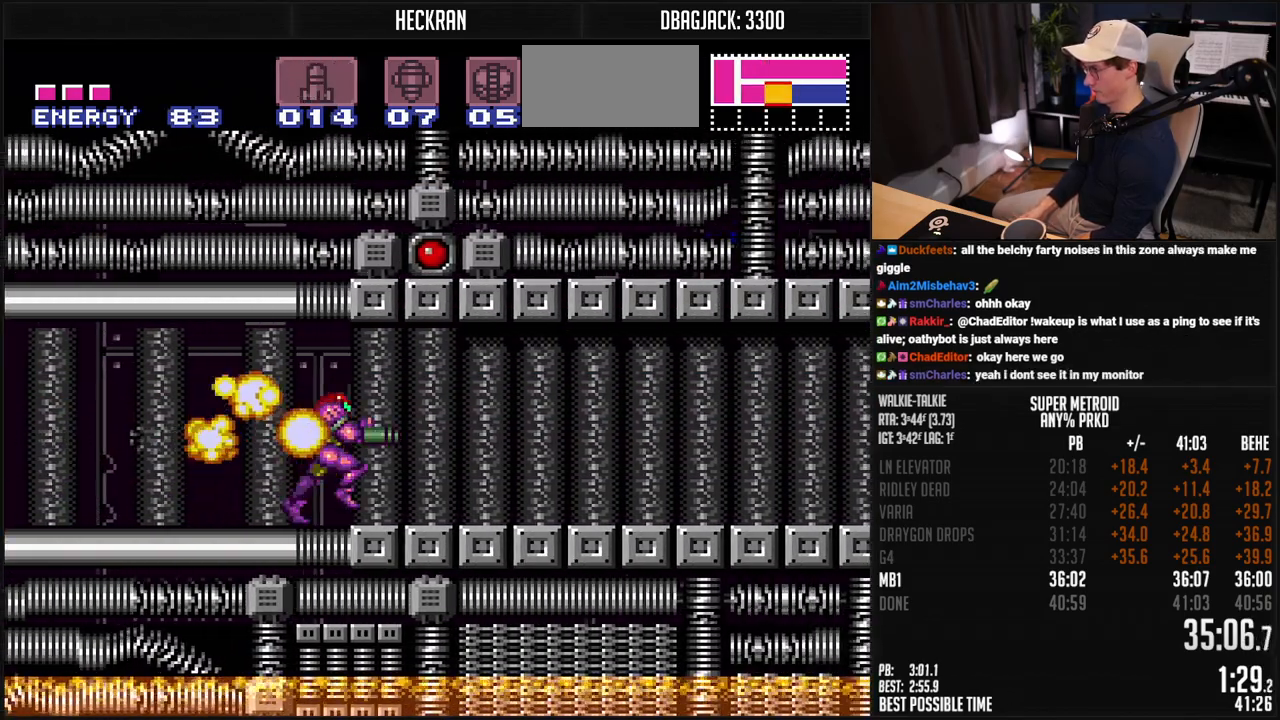
{"buttons": ["B", "DPAD_RIGHT"], "events": []}
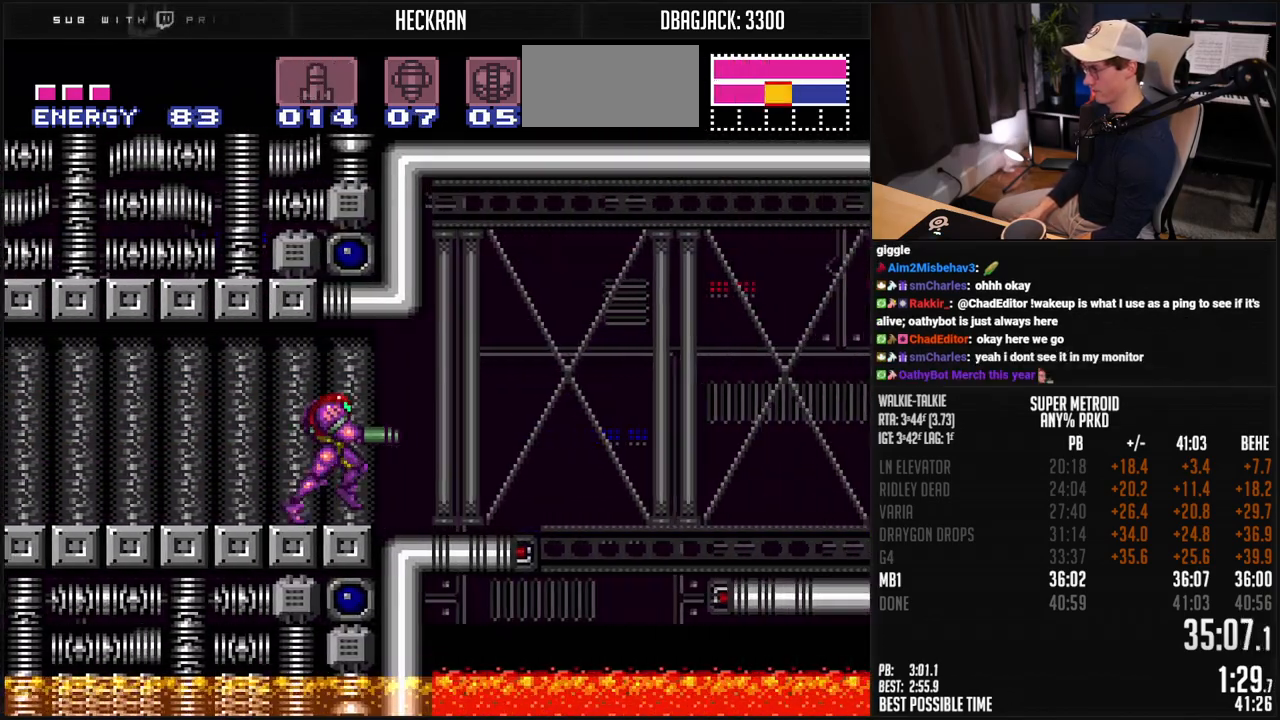
{"buttons": ["B", "DPAD_RIGHT"], "events": [[50, "A", "down"], [251, "A", "up"], [267, "B", "up"], [434, "B", "down"]]}
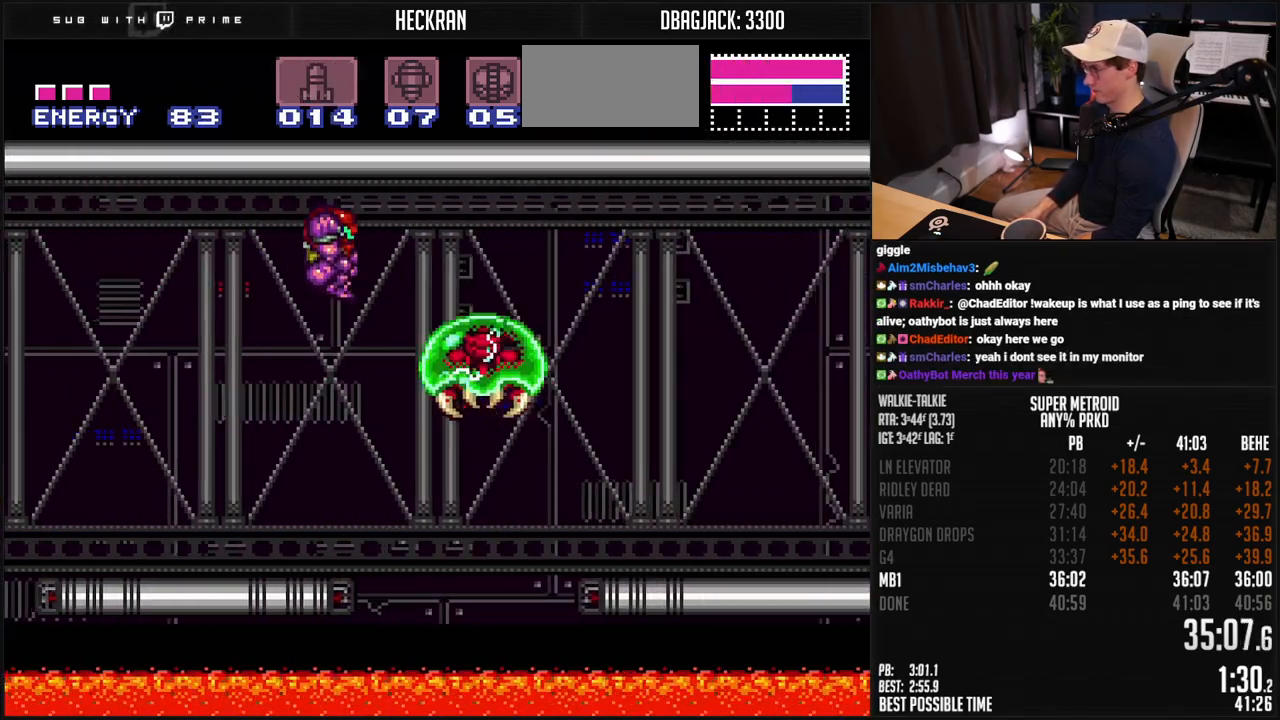
{"buttons": ["B", "DPAD_RIGHT"], "events": [[134, "R1", "down"], [151, "DPAD_RIGHT", "up"], [184, "R1", "up"], [251, "DPAD_RIGHT", "down"], [334, "DPAD_RIGHT", "up"], [401, "DPAD_RIGHT", "down"]]}
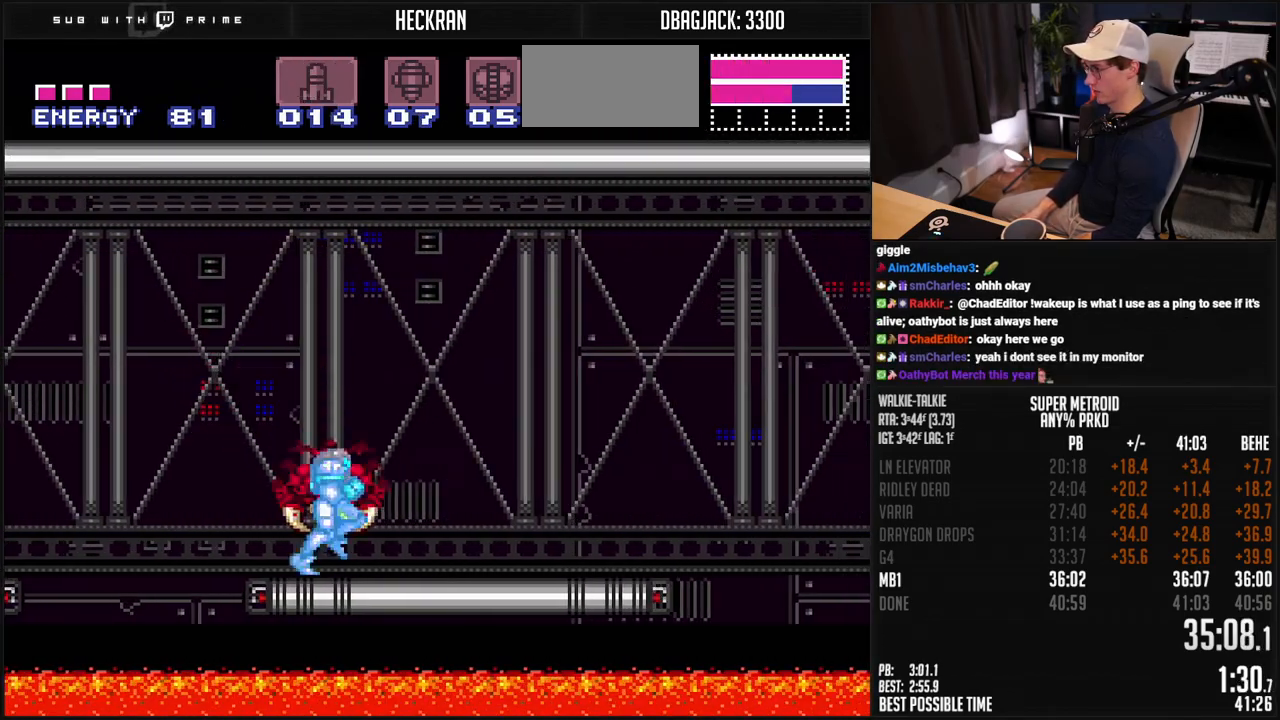
{"buttons": ["A", "B", "DPAD_RIGHT"], "events": [[451, "A", "down"]]}
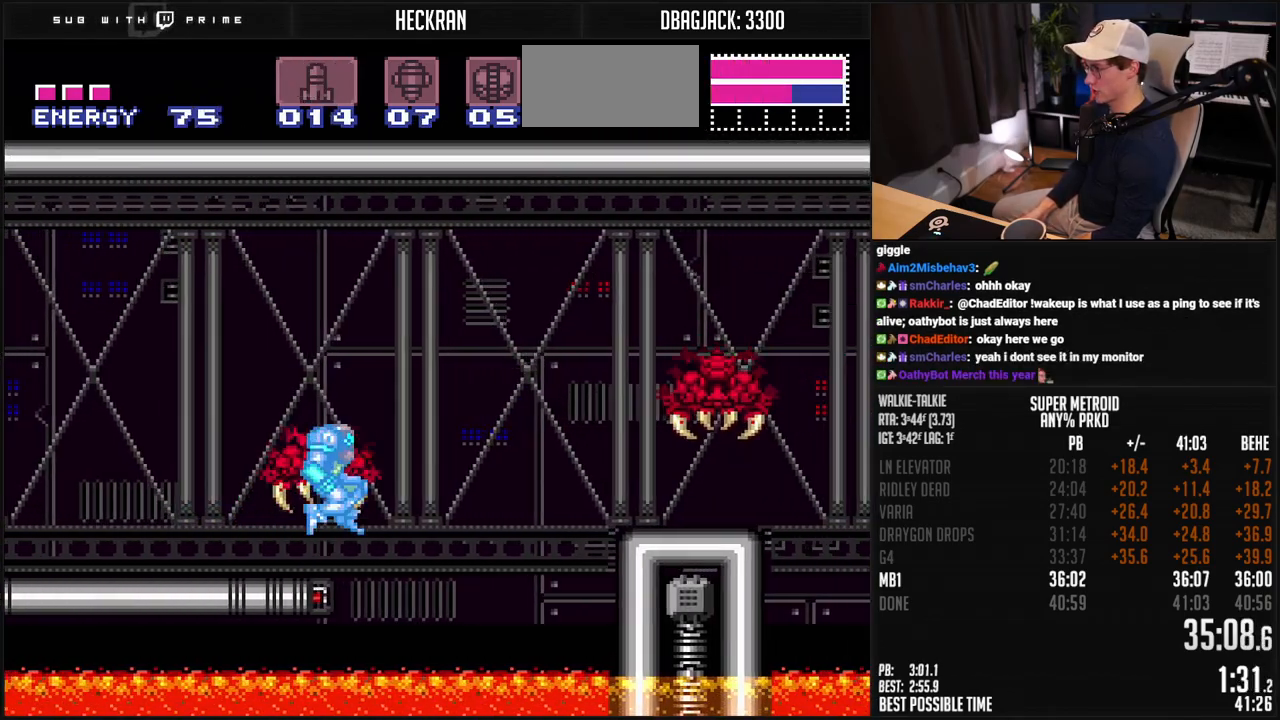
{"buttons": ["X", "DPAD_RIGHT"], "events": [[101, "A", "up"], [117, "B", "up"], [151, "B", "down"], [167, "A", "down"], [167, "DPAD_DOWN", "down"], [351, "B", "up"], [368, "A", "up"], [435, "DPAD_DOWN", "up"], [485, "X", "down"]]}
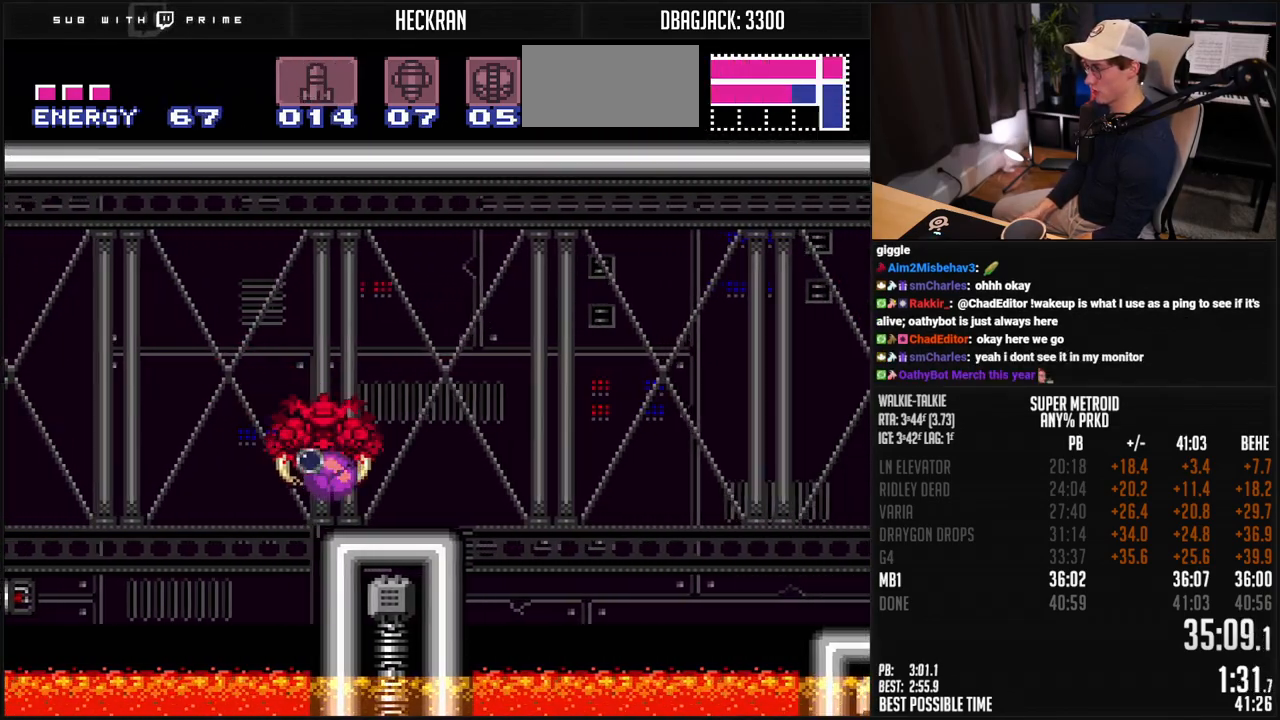
{"buttons": ["B"], "events": [[34, "X", "up"], [151, "B", "down"], [218, "DPAD_RIGHT", "up"], [218, "DPAD_UP", "down"], [251, "DPAD_UP", "up"], [351, "DPAD_LEFT", "down"], [435, "DPAD_LEFT", "up"]]}
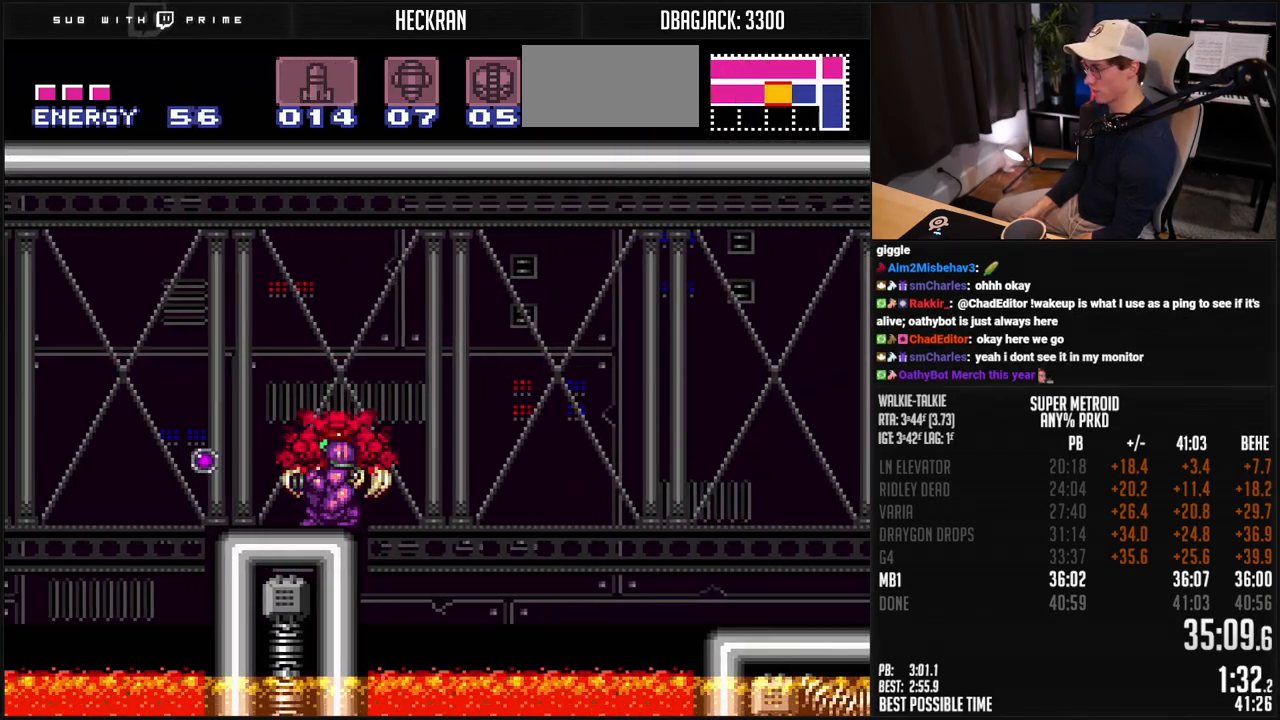
{"buttons": ["B", "DPAD_LEFT"], "events": [[84, "DPAD_DOWN", "down"], [117, "DPAD_DOWN", "up"], [234, "DPAD_DOWN", "down"], [251, "DPAD_DOWN", "up"], [251, "DPAD_LEFT", "down"]]}
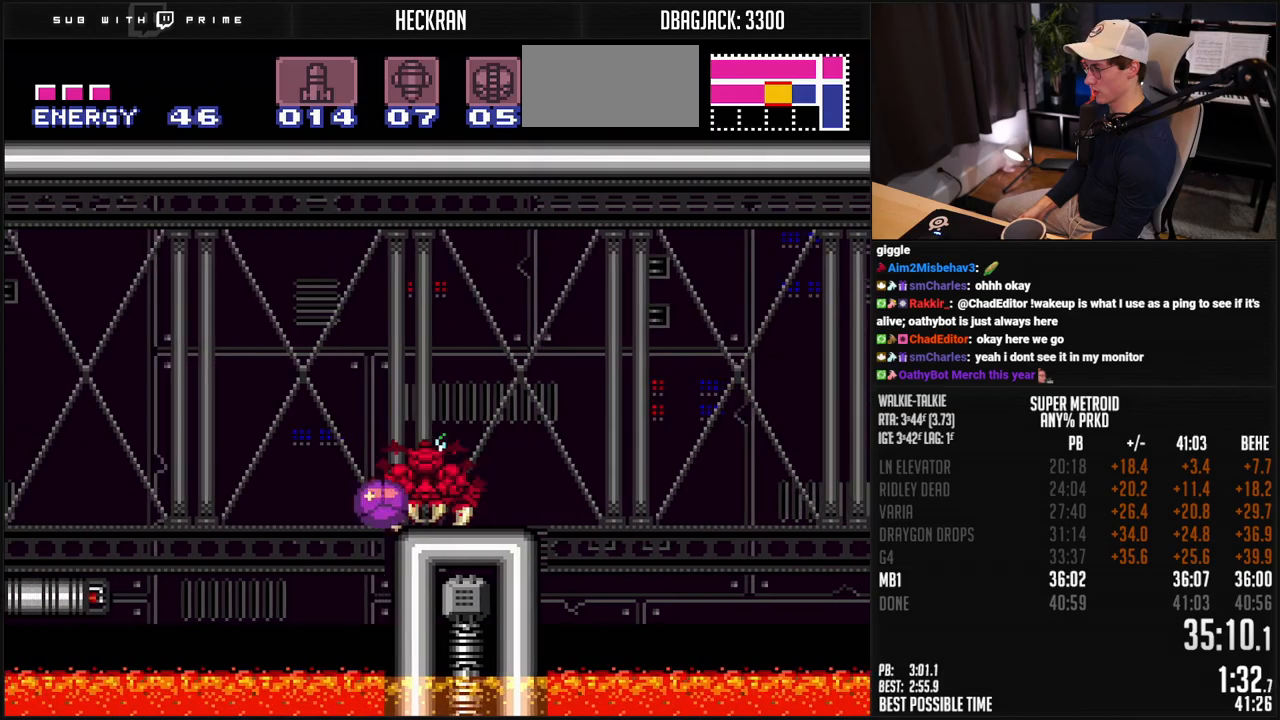
{"buttons": ["X", "R1"]}
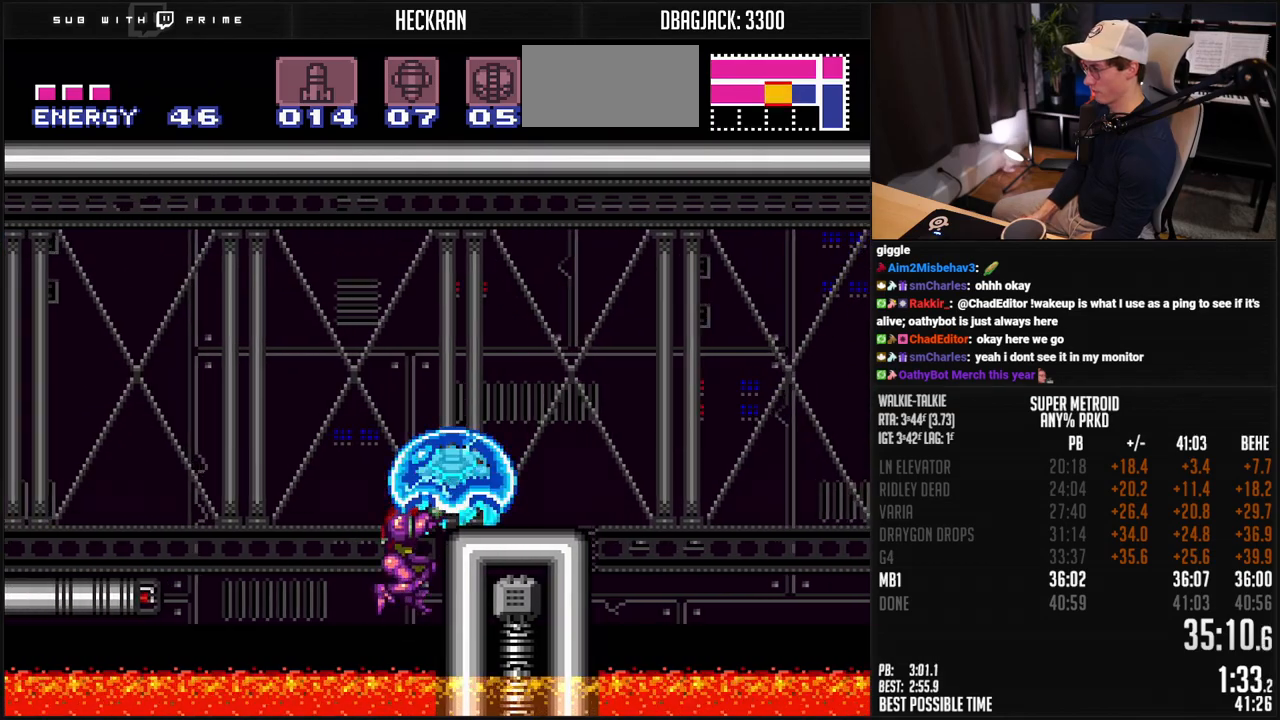
{"buttons": ["A", "DPAD_UP"], "events": [[67, "X", "up"], [133, "R1", "up"], [150, "DPAD_RIGHT", "down"], [184, "R1", "down"], [217, "Y", "down"], [284, "DPAD_RIGHT", "up"], [284, "Y", "up"], [334, "DPAD_UP", "down"], [334, "Y", "down"], [384, "R1", "up"], [384, "Y", "up"], [484, "A", "down"]]}
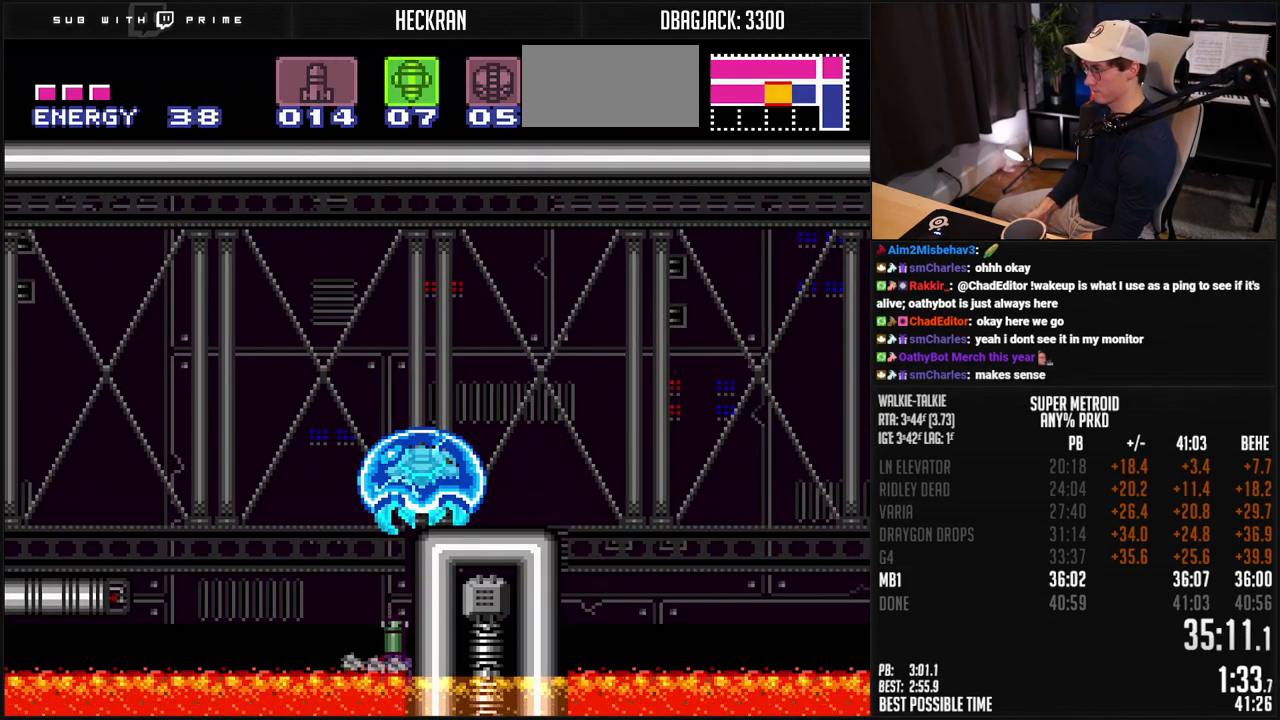
{"buttons": ["DPAD_UP"], "events": [[67, "DPAD_UP", "up"], [150, "SELECT", "down"], [234, "X", "down"], [250, "SELECT", "up"], [250, "X", "up"], [301, "A", "up"], [384, "DPAD_UP", "down"]]}
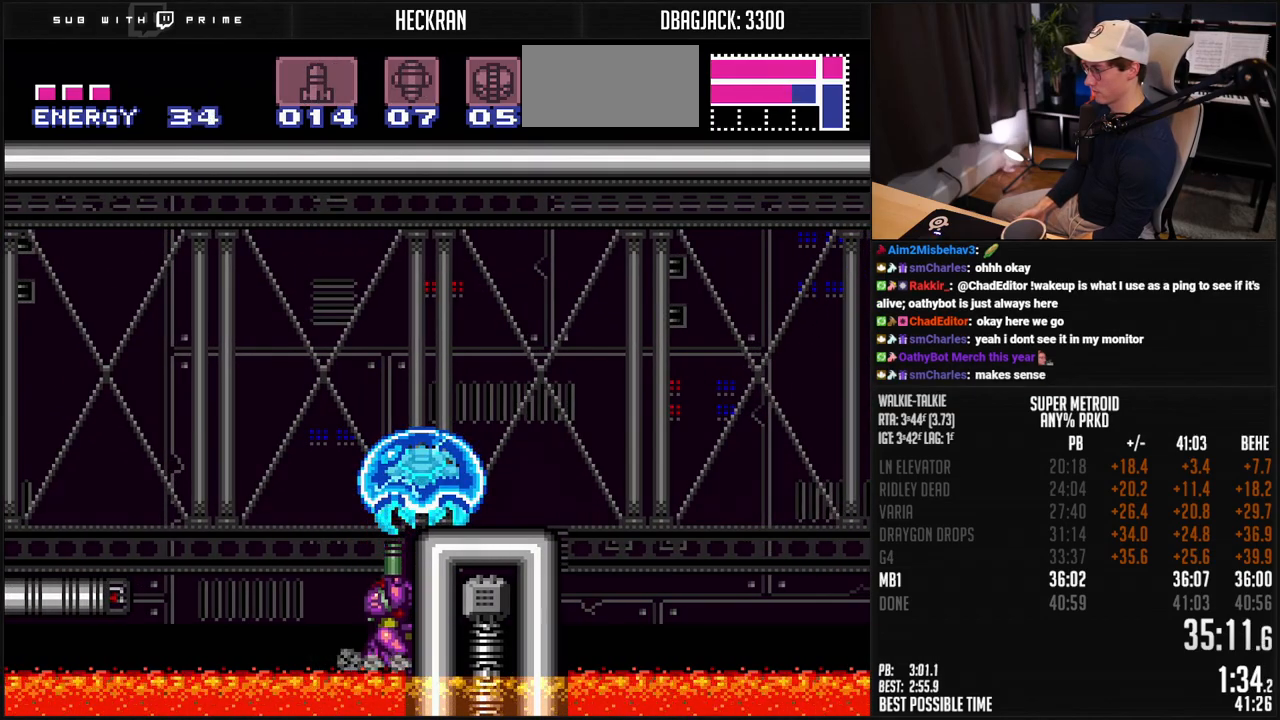
{"buttons": ["A", "X", "DPAD_UP"], "events": [[167, "Y", "down"], [234, "Y", "up"], [284, "Y", "down"], [334, "Y", "up"], [418, "X", "down"], [468, "A", "down"]]}
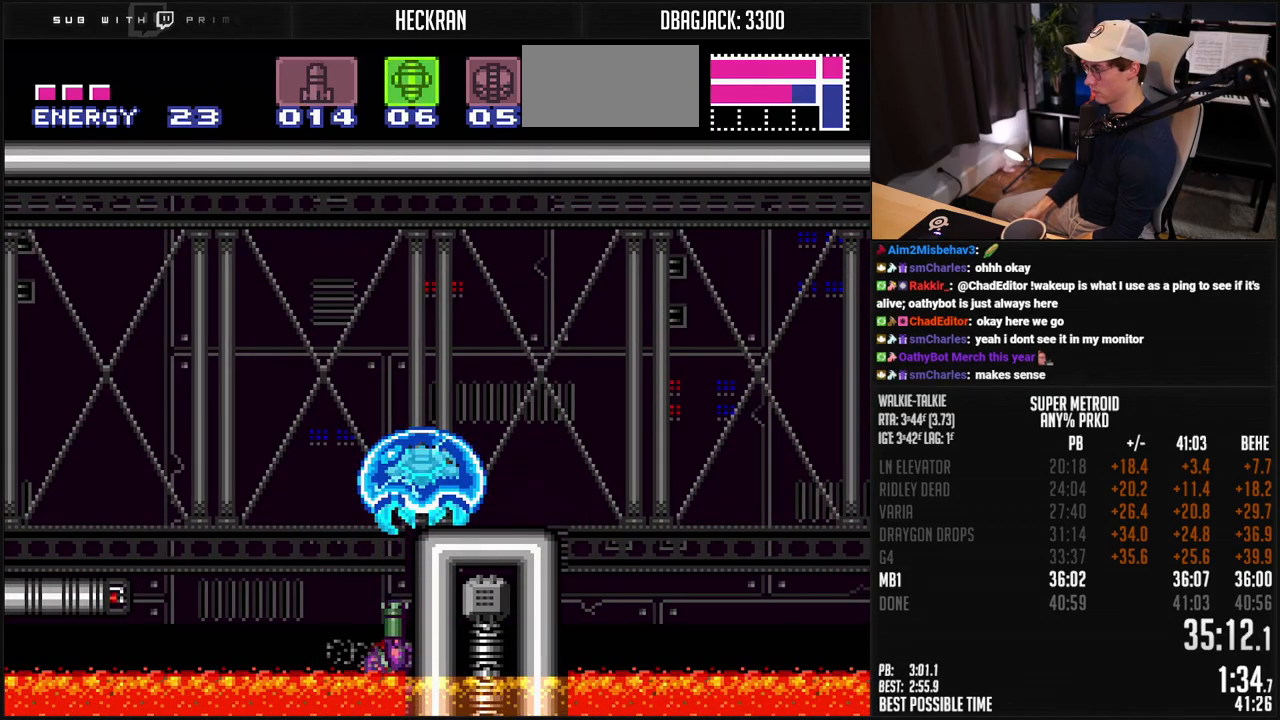
{"buttons": ["B"], "events": [[33, "X", "up"], [100, "DPAD_UP", "up"], [184, "SELECT", "down"], [251, "SELECT", "up"], [301, "A", "up"], [334, "DPAD_RIGHT", "down"], [384, "B", "down"], [451, "DPAD_RIGHT", "up"]]}
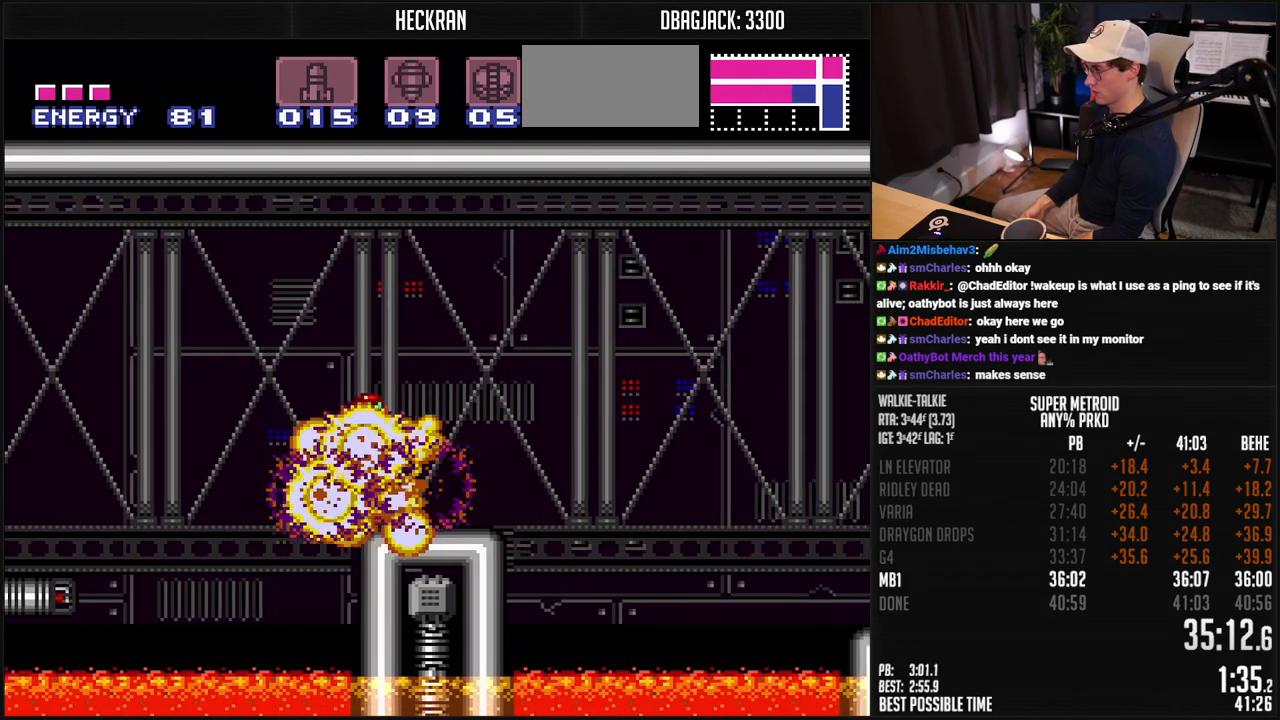
{"buttons": ["B", "DPAD_RIGHT"], "events": [[100, "DPAD_RIGHT", "down"], [150, "L1", "down"], [234, "L1", "up"], [351, "A", "down"], [501, "A", "up"]]}
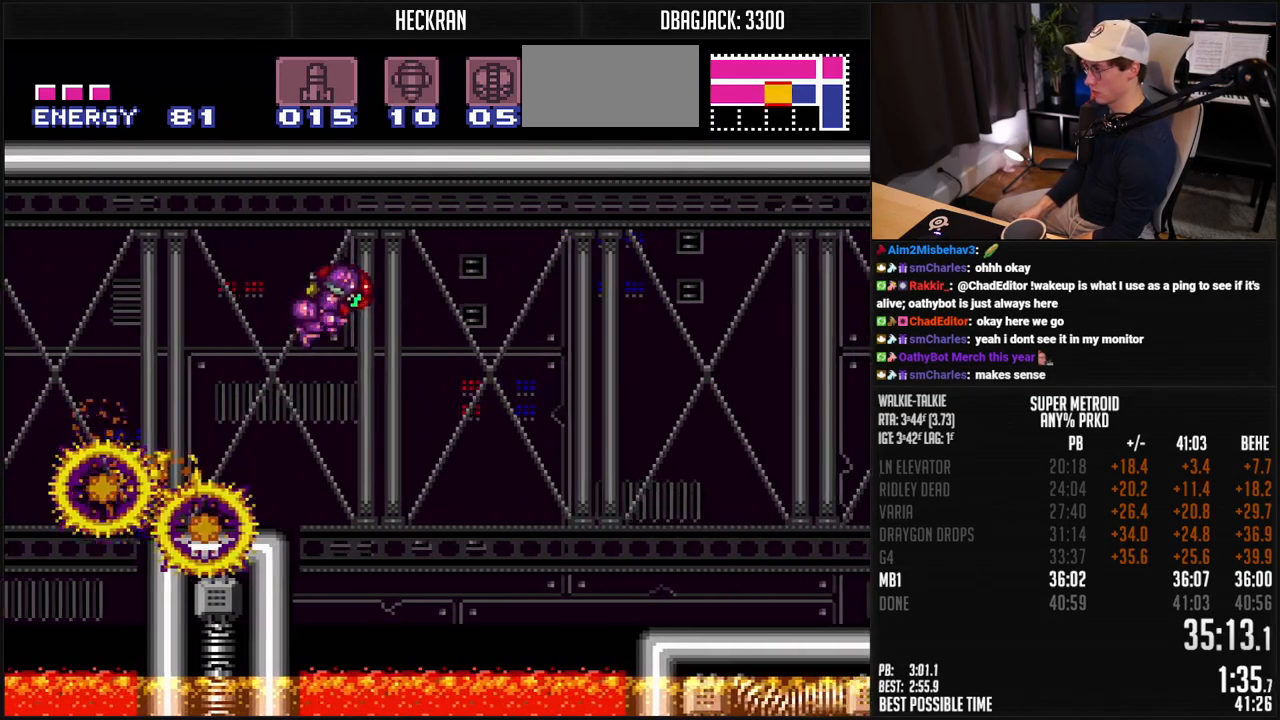
{"buttons": ["B", "DPAD_RIGHT"], "events": [[17, "B", "up"], [134, "B", "down"]]}
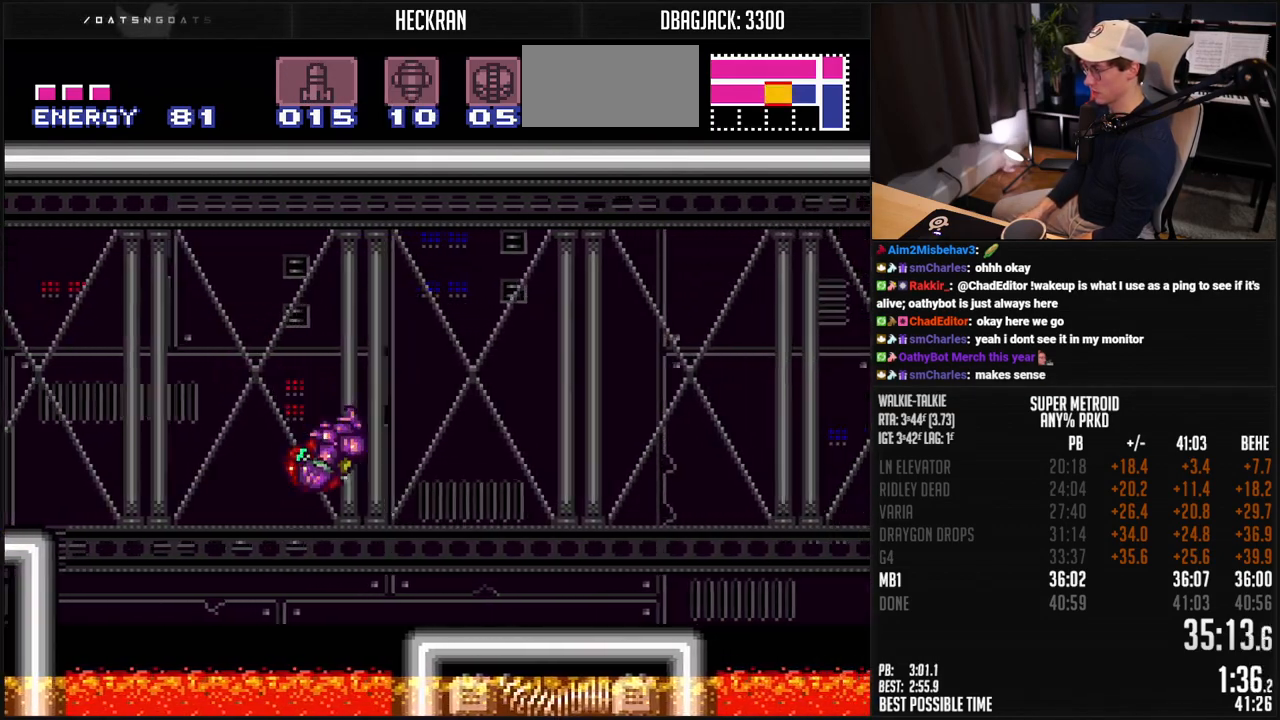
{"buttons": ["B", "DPAD_RIGHT"], "events": [[100, "DPAD_DOWN", "down"], [167, "DPAD_DOWN", "up"], [318, "X", "down"], [434, "X", "up"]]}
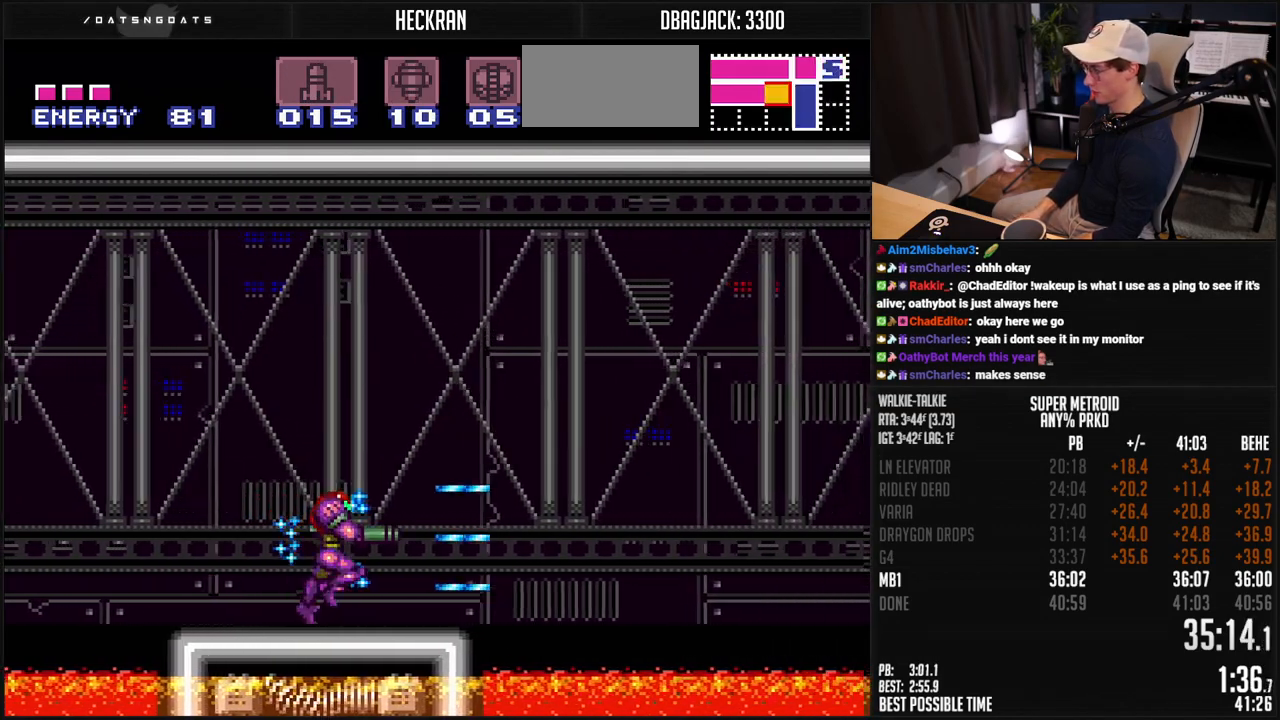
{"buttons": ["B", "DPAD_RIGHT"], "events": [[134, "A", "down"], [351, "A", "up"], [351, "B", "up"], [501, "B", "down"]]}
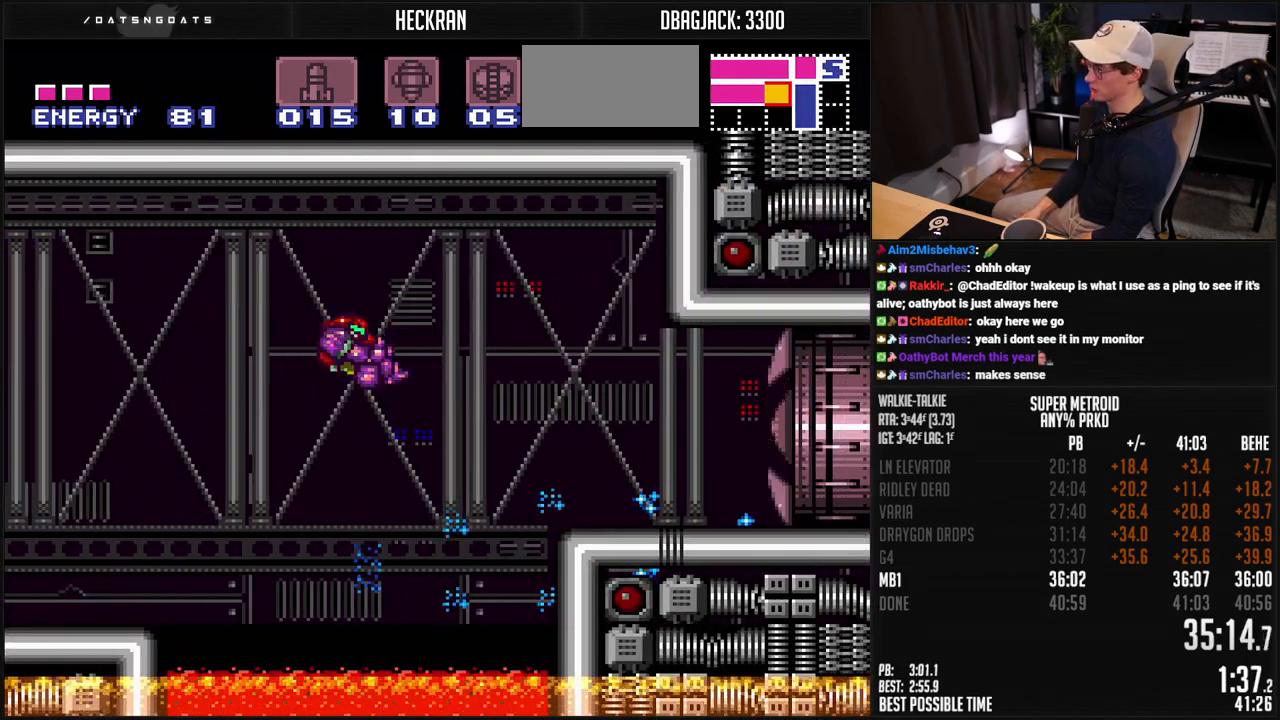
{"buttons": ["B", "R1", "DPAD_RIGHT"], "events": [[251, "DPAD_DOWN", "down"], [251, "DPAD_RIGHT", "up"], [318, "DPAD_DOWN", "up"], [318, "DPAD_RIGHT", "down"], [318, "X", "down"], [368, "X", "up"], [451, "R1", "down"]]}
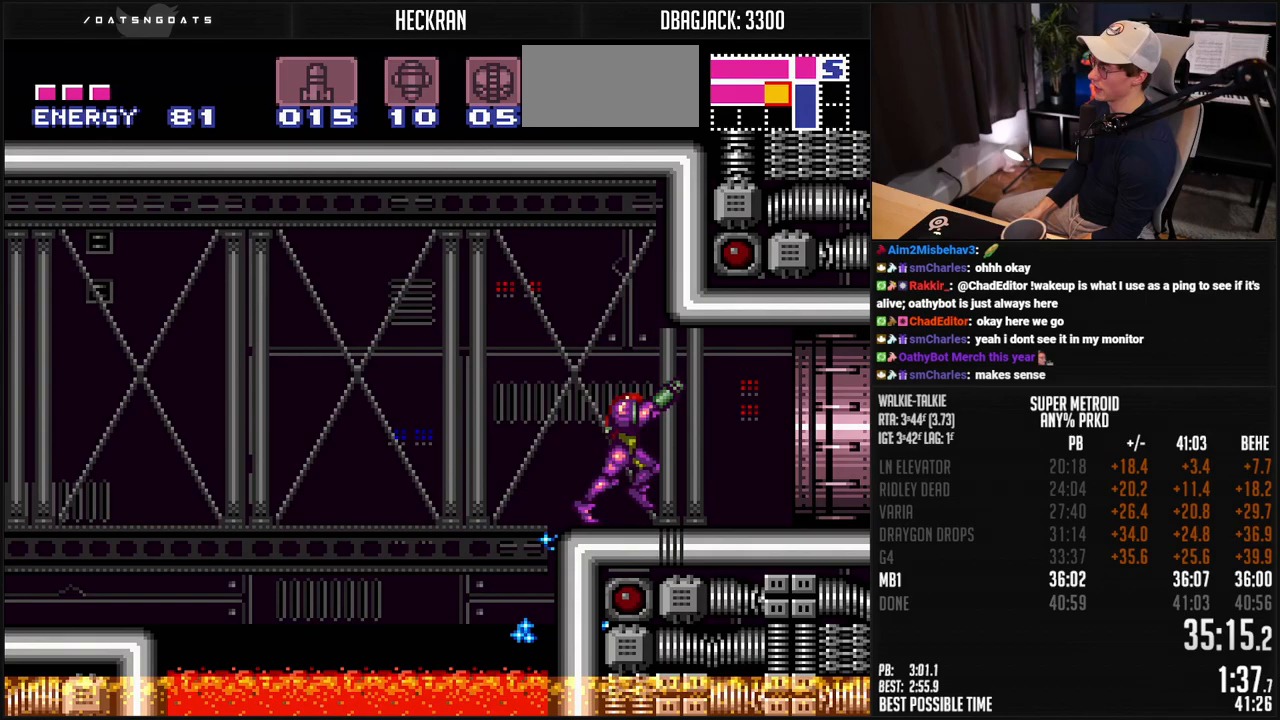
{"buttons": ["B", "DPAD_RIGHT"], "events": [[17, "R1", "up"]]}
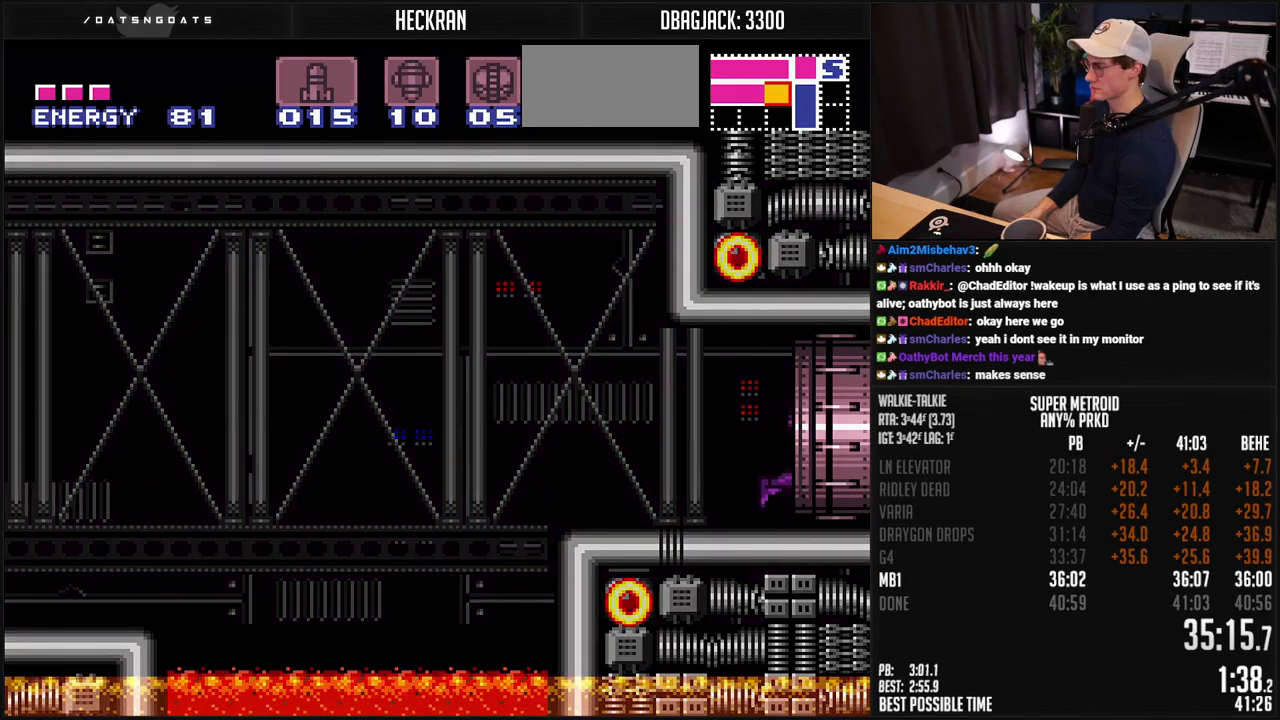
{"buttons": ["B"], "events": [[485, "DPAD_RIGHT", "up"]]}
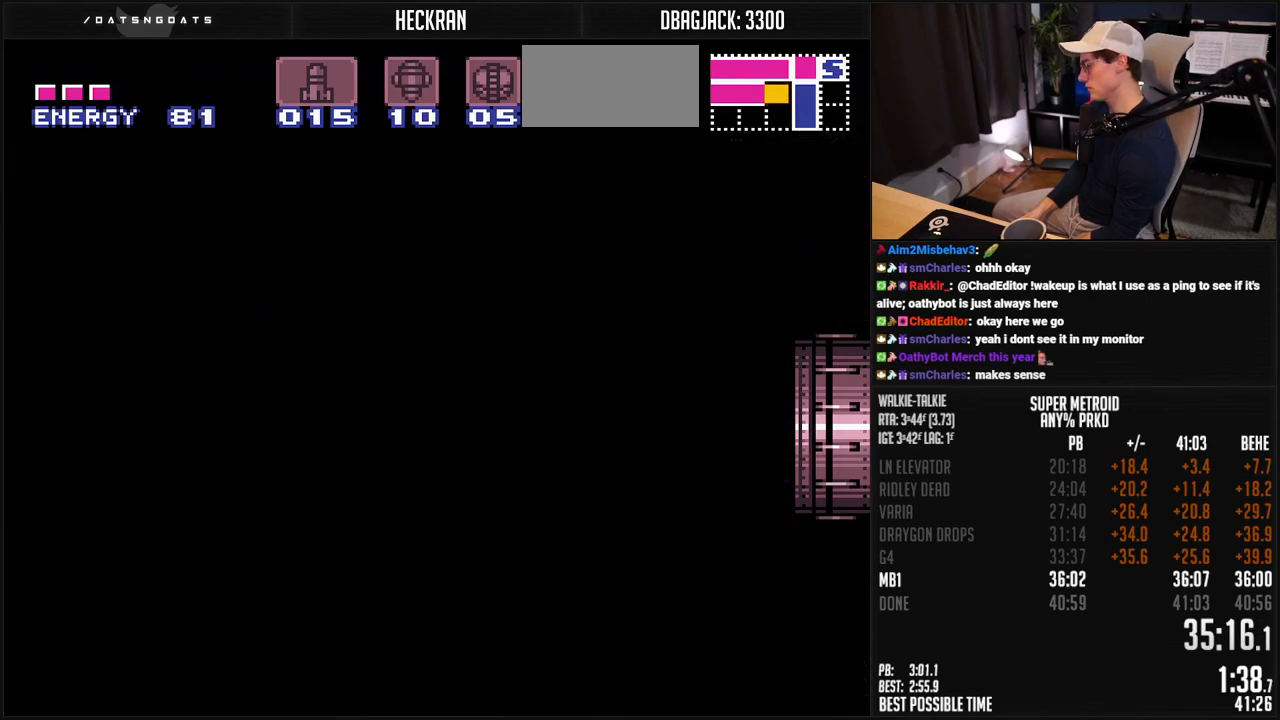
{"buttons": ["B", "DPAD_RIGHT"], "events": [[367, "DPAD_RIGHT", "down"]]}
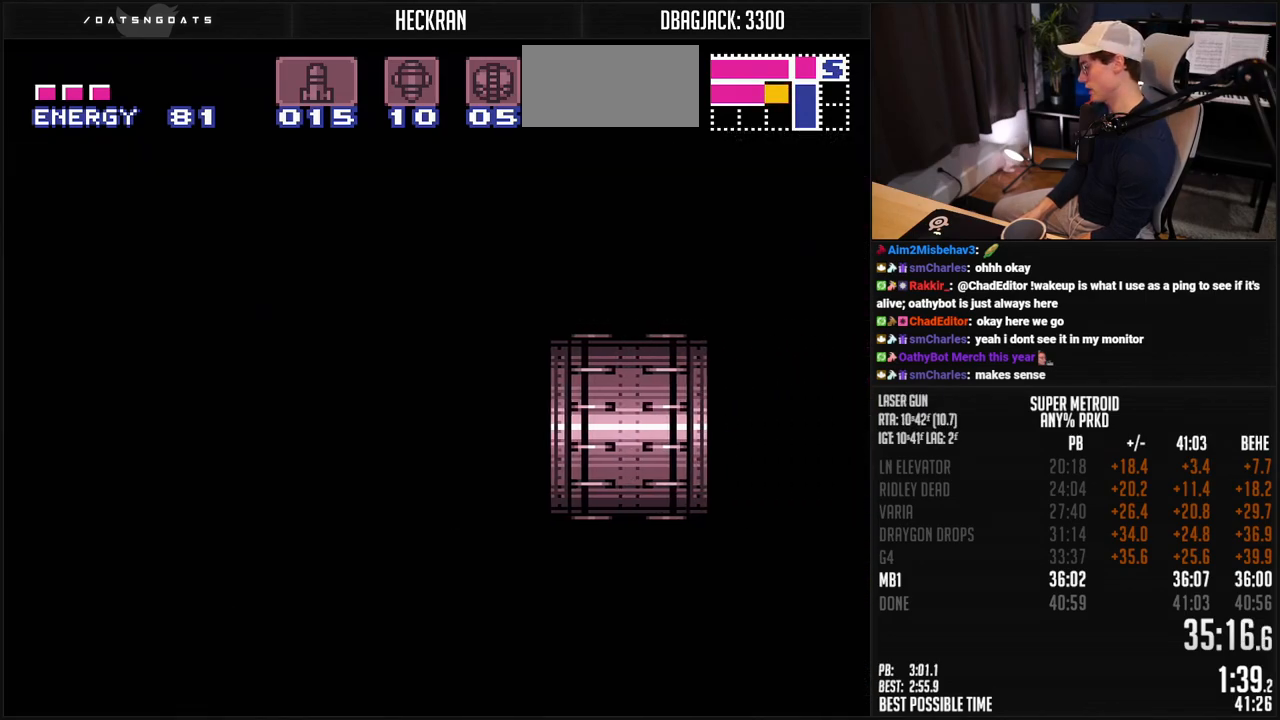
{"buttons": ["B", "DPAD_RIGHT"], "events": [[16, "DPAD_RIGHT", "up"], [267, "DPAD_RIGHT", "down"], [334, "DPAD_RIGHT", "up"], [451, "DPAD_RIGHT", "down"]]}
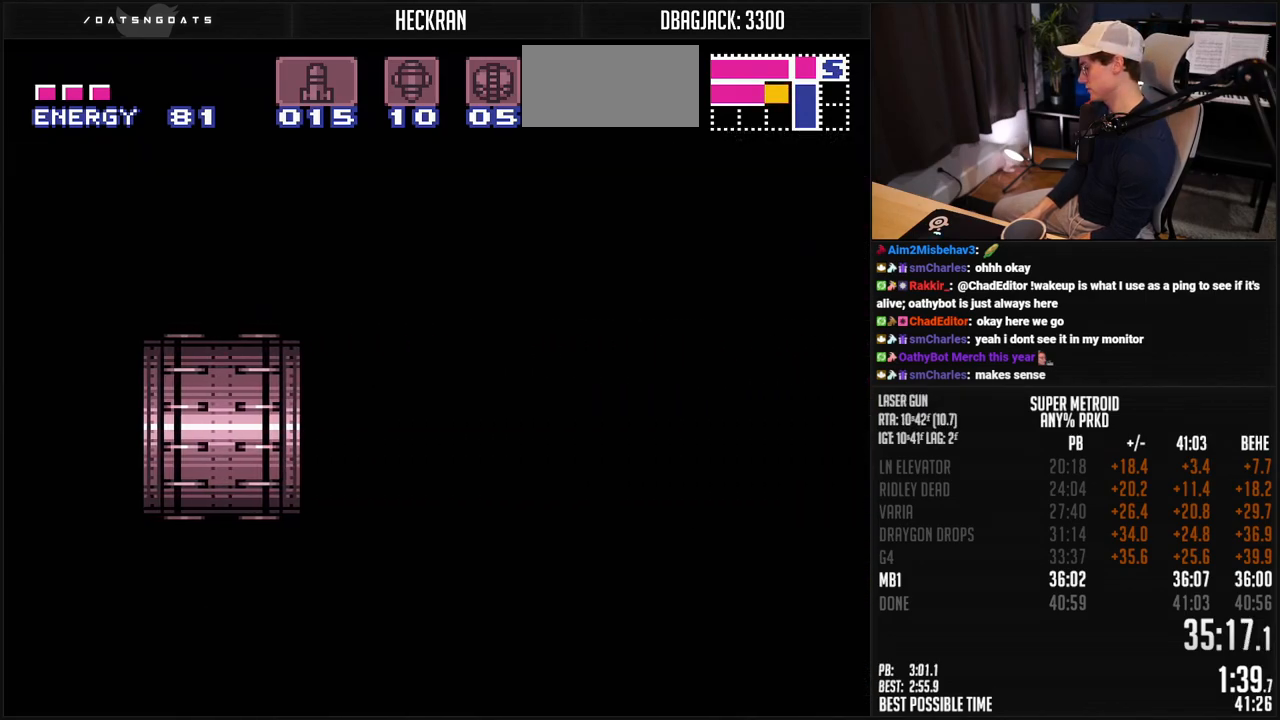
{"buttons": ["B", "DPAD_RIGHT"], "events": []}
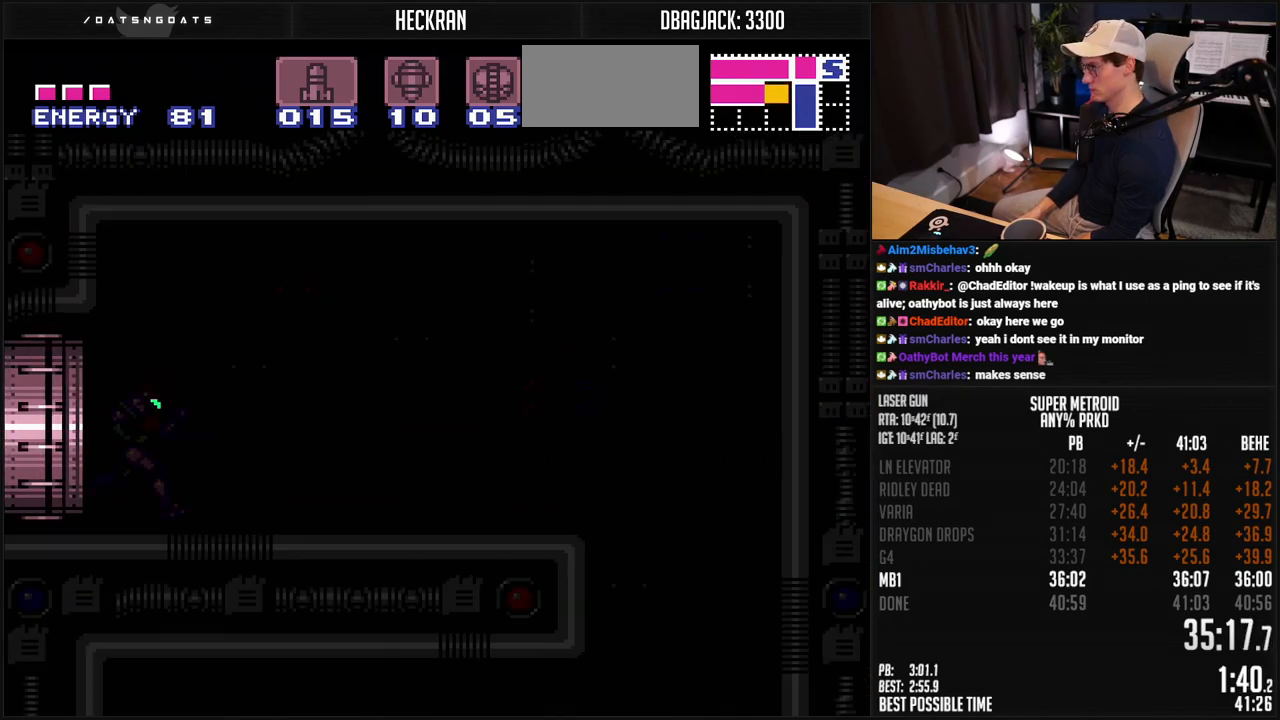
{"buttons": ["B", "L1", "DPAD_RIGHT"], "events": [[83, "R1", "down"], [150, "R1", "up"], [300, "R1", "down"], [350, "R1", "up"], [434, "L1", "down"]]}